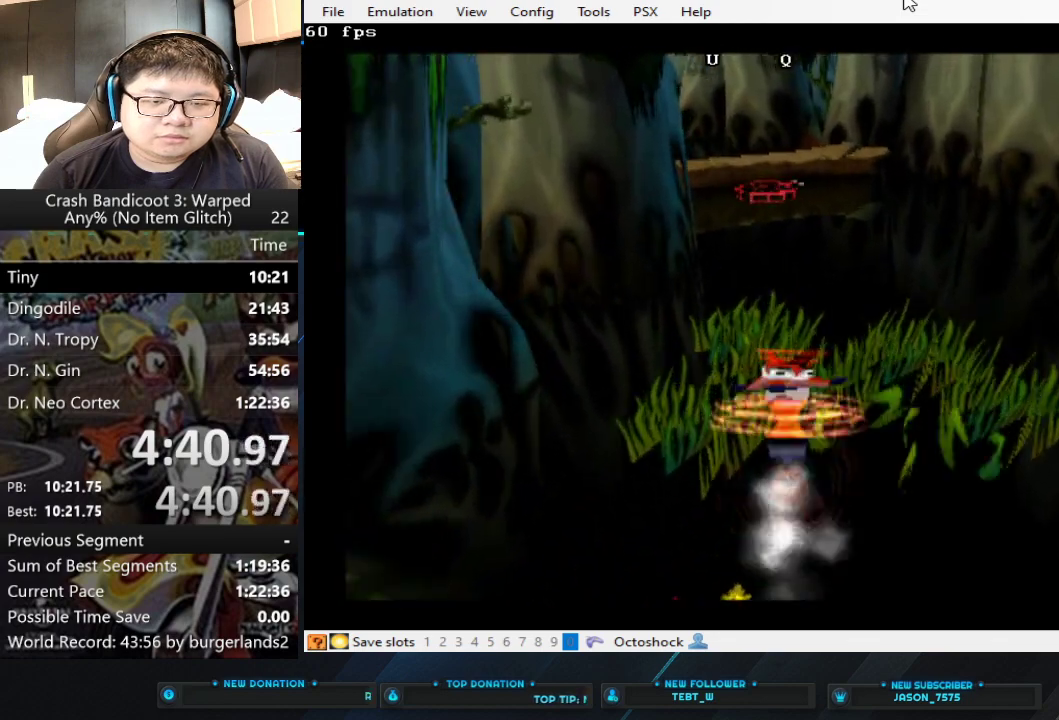
Gameplay with a controller (PlayStation layout); each line is a JSON object with the inputs held at the frame after it. "events" lists button and stick changes between this image and that frame as [ms after this image, input, new state], when the widget could be followed in between. Not read: R3 right_stick.
{"buttons": [], "left_stick": "up", "events": [[267, "SQUARE", "up"], [400, "CIRCLE", "down"], [500, "CIRCLE", "up"]]}
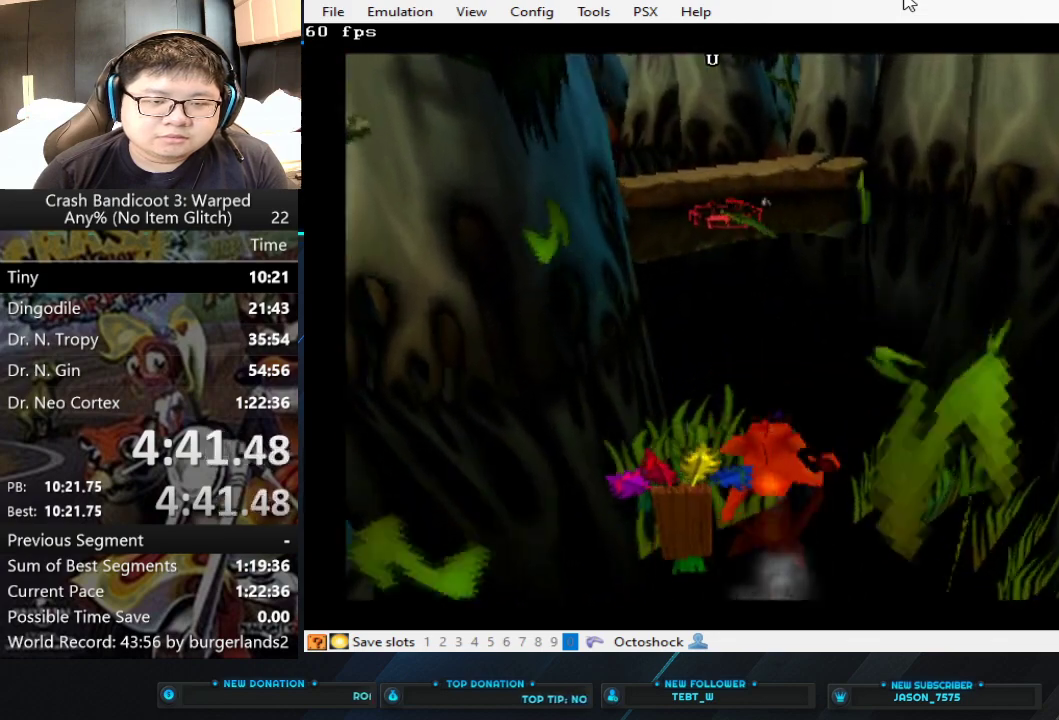
{"buttons": [], "left_stick": "up", "events": [[133, "SQUARE", "down"], [233, "SQUARE", "up"]]}
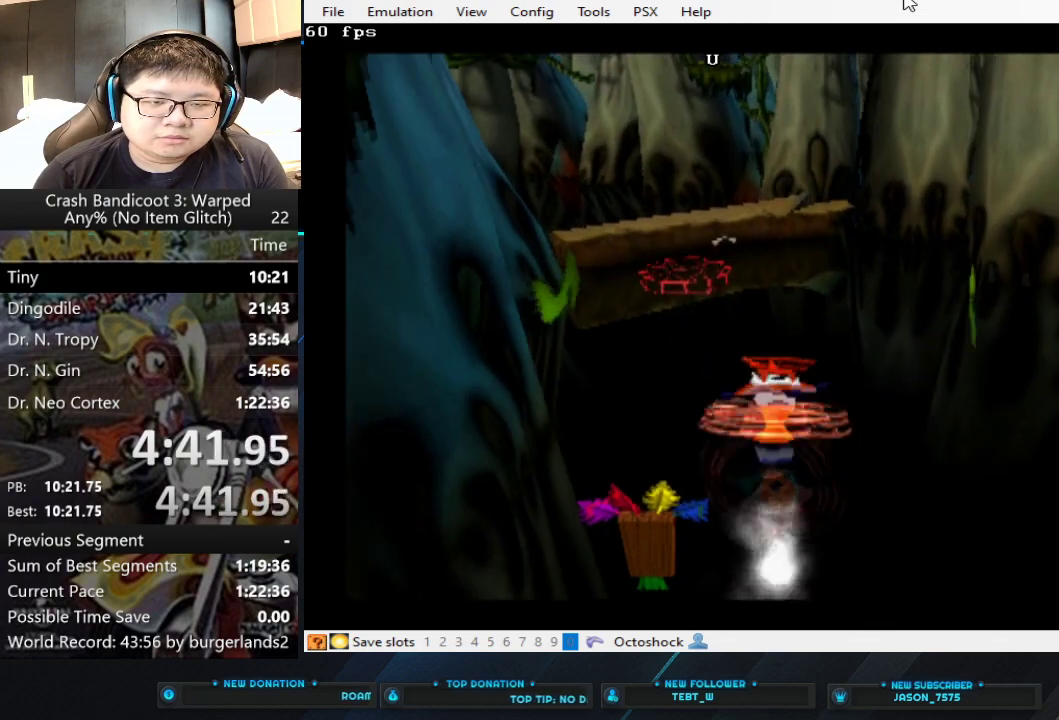
{"buttons": [], "left_stick": "up", "events": [[100, "left_stick", "up-left"], [267, "left_stick", "up"]]}
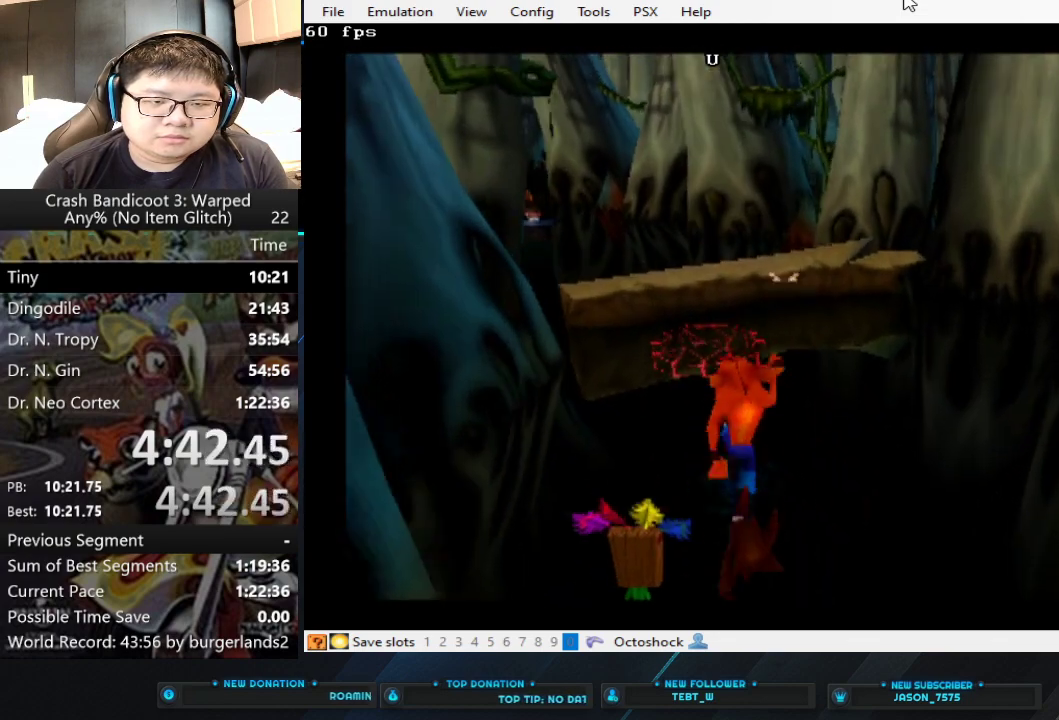
{"buttons": ["CROSS"], "left_stick": "up-left", "events": [[167, "CIRCLE", "down"], [300, "CIRCLE", "up"], [333, "left_stick", "up-left"], [400, "CROSS", "down"]]}
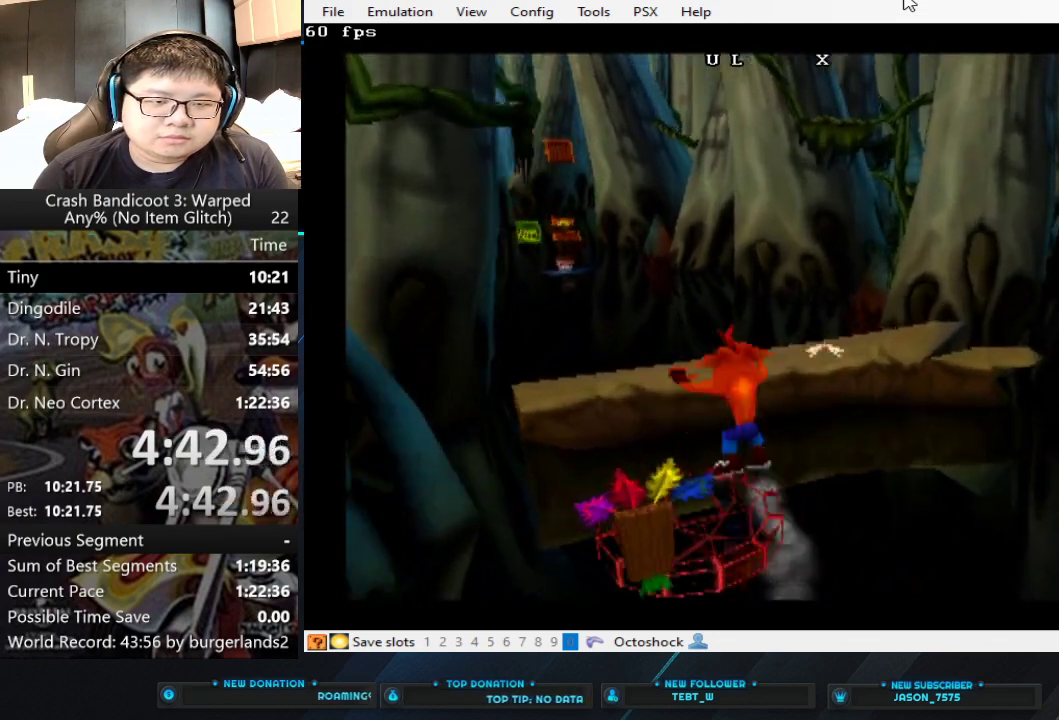
{"buttons": ["TRIANGLE"], "left_stick": "up", "events": [[300, "CROSS", "up"], [333, "left_stick", "up"], [467, "TRIANGLE", "down"]]}
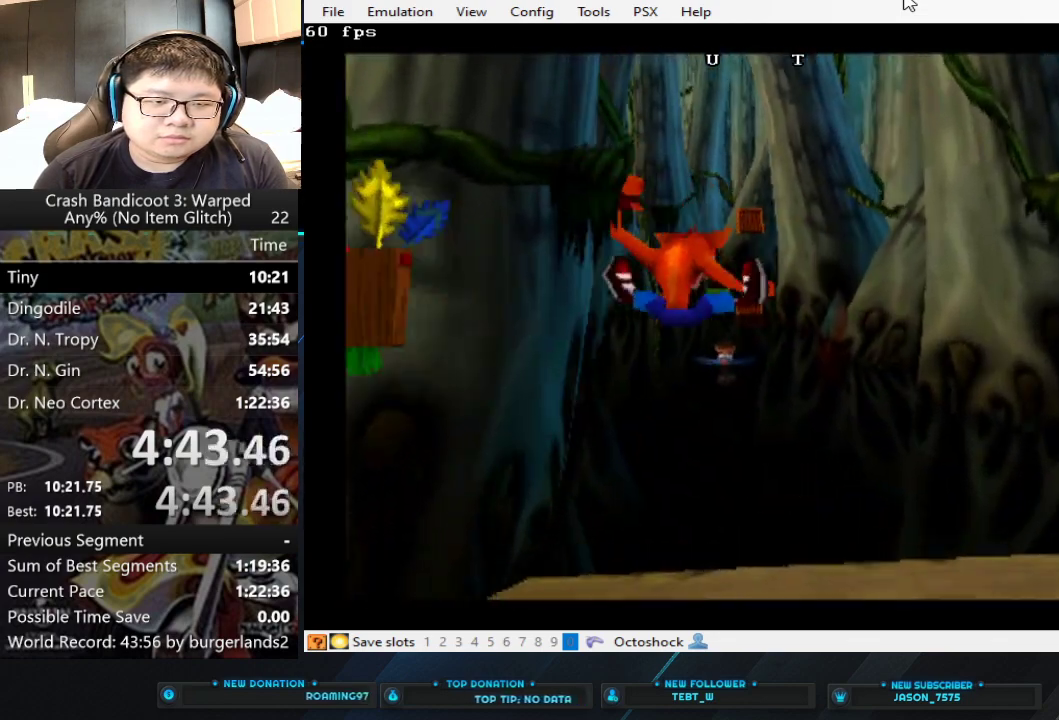
{"buttons": [], "left_stick": "up", "events": [[100, "TRIANGLE", "up"]]}
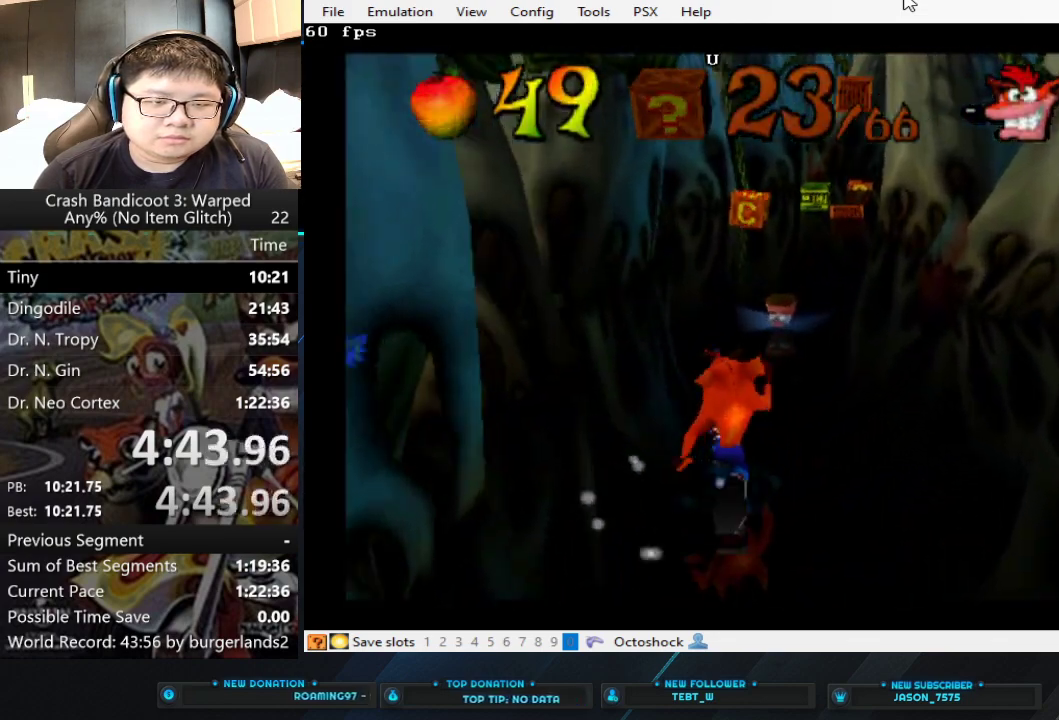
{"buttons": [], "left_stick": "up", "events": [[67, "CIRCLE", "down"], [167, "CIRCLE", "up"], [200, "SQUARE", "down"], [367, "SQUARE", "up"]]}
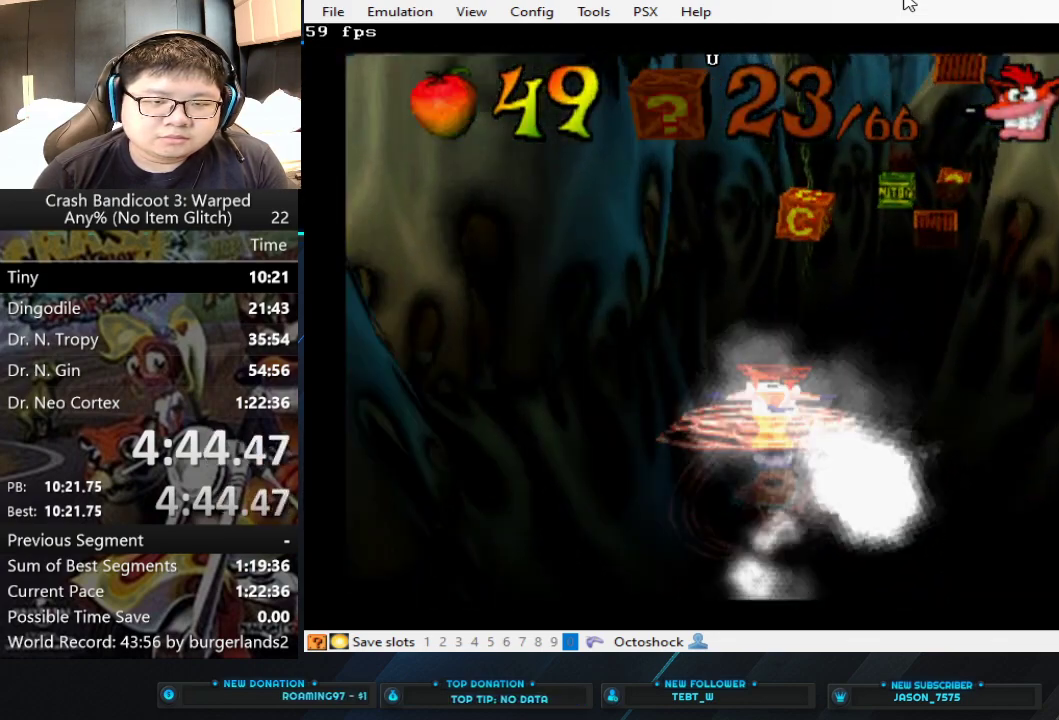
{"buttons": [], "left_stick": "up", "events": []}
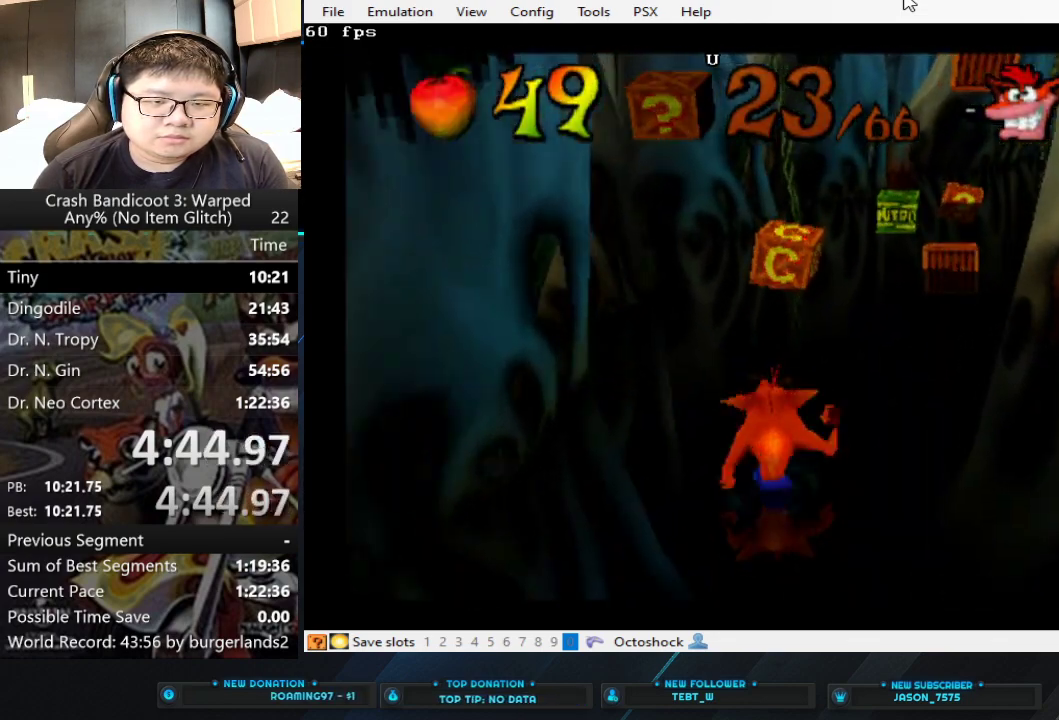
{"buttons": ["SQUARE"], "left_stick": "up", "events": [[300, "CIRCLE", "down"], [400, "CIRCLE", "up"], [467, "SQUARE", "down"]]}
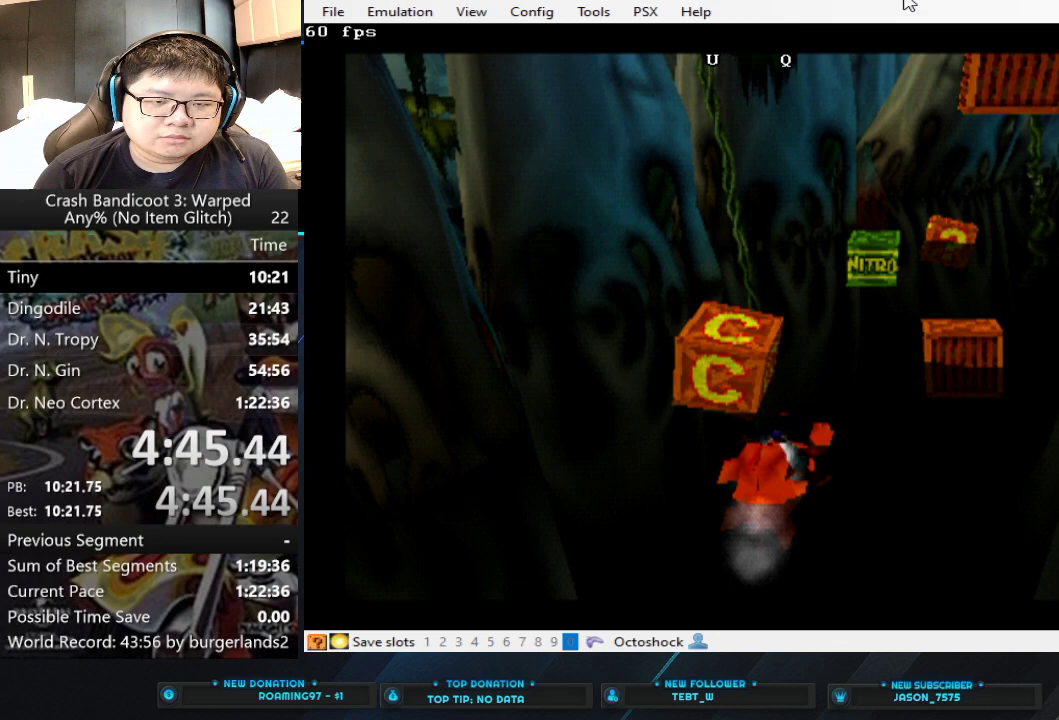
{"buttons": [], "left_stick": "up-right", "events": [[100, "SQUARE", "up"], [500, "left_stick", "up-right"]]}
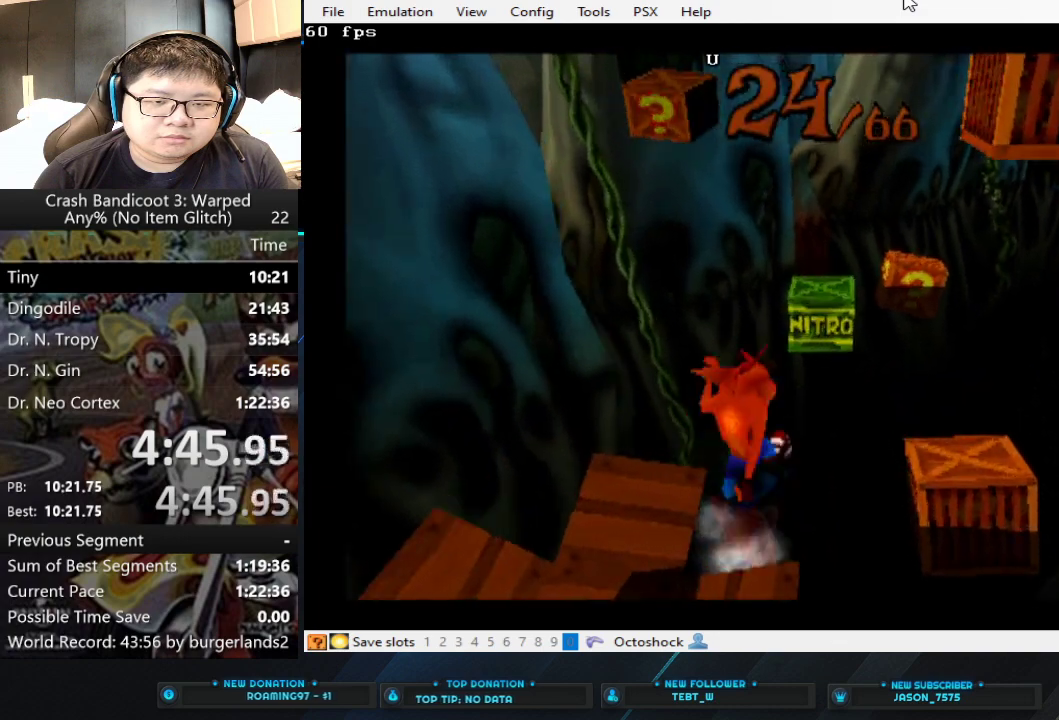
{"buttons": [], "left_stick": "up", "events": [[400, "CIRCLE", "down"], [467, "CIRCLE", "up"], [500, "left_stick", "up"]]}
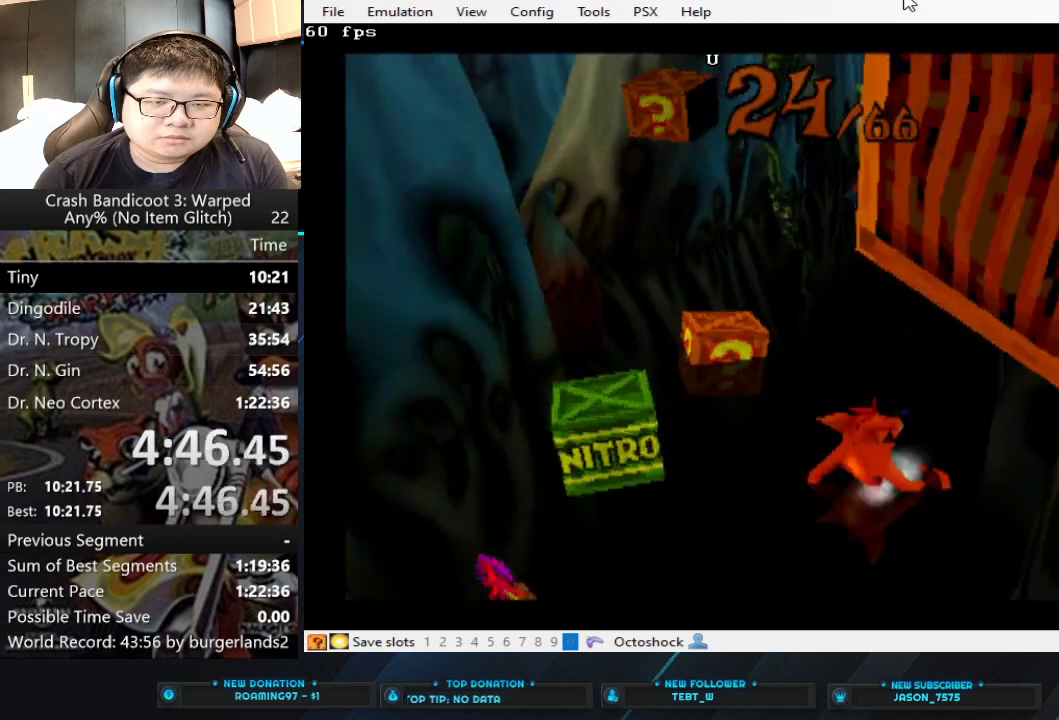
{"buttons": [], "left_stick": "up", "events": [[67, "CROSS", "down"], [500, "CROSS", "up"]]}
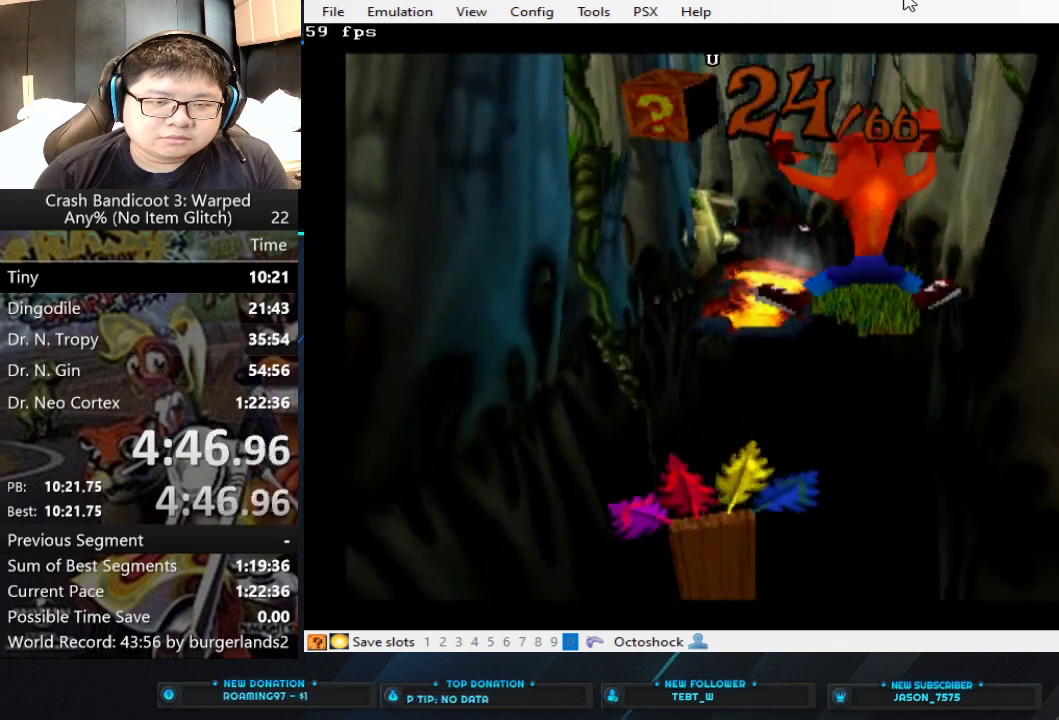
{"buttons": [], "left_stick": "up", "events": []}
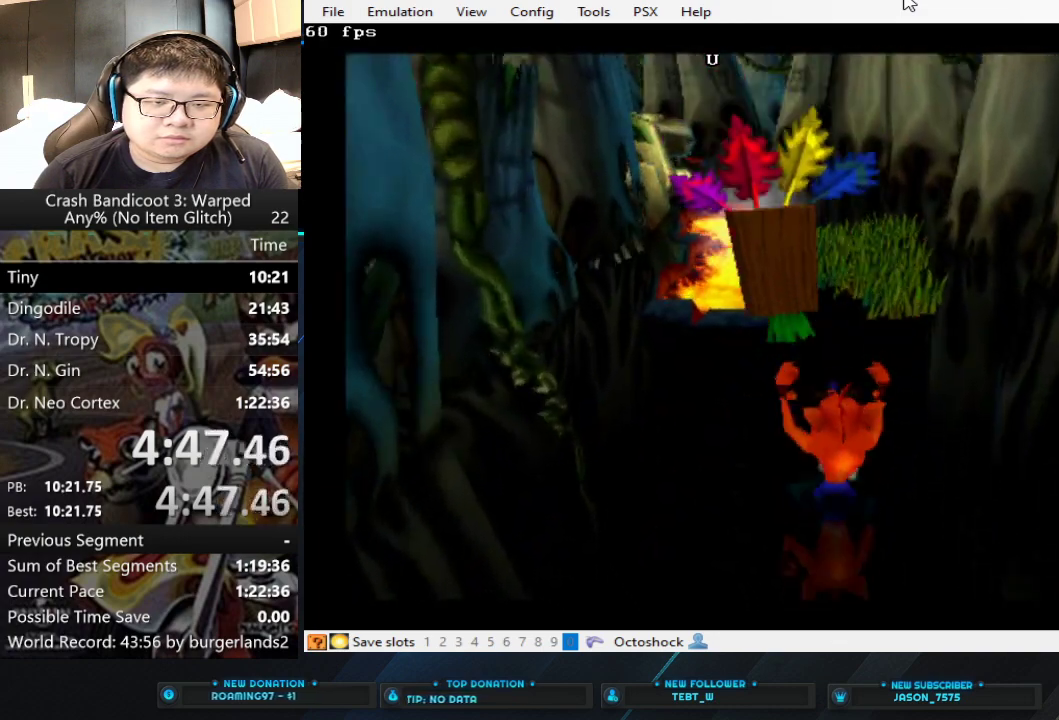
{"buttons": ["CROSS"], "left_stick": "up", "events": [[367, "CIRCLE", "down"], [467, "CIRCLE", "up"], [500, "CROSS", "down"]]}
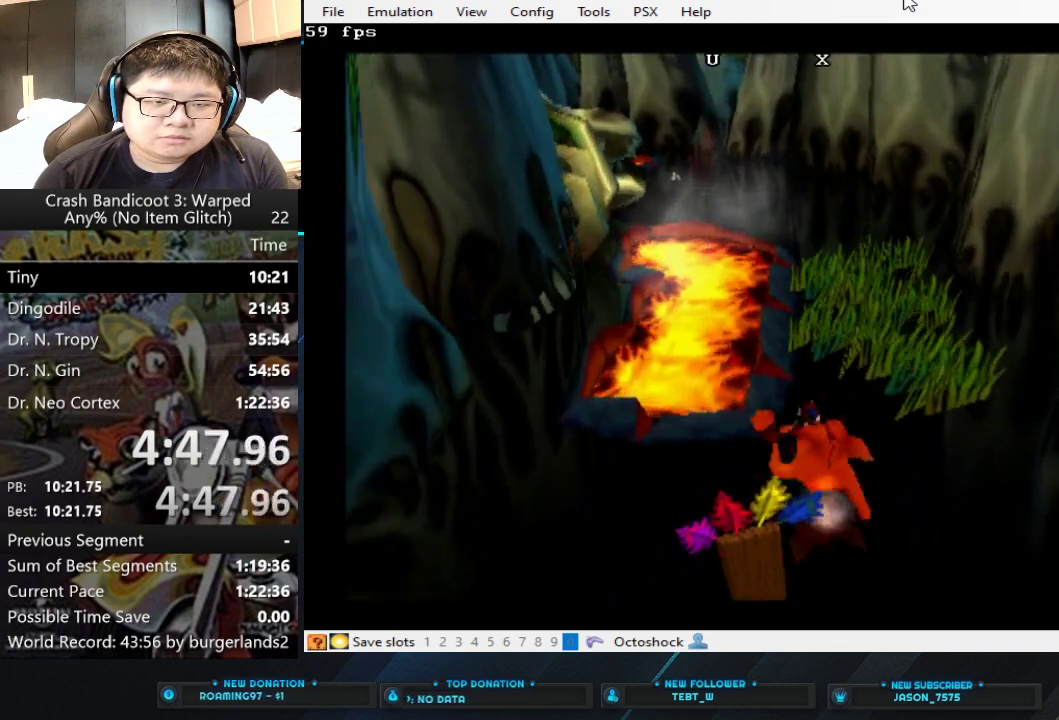
{"buttons": ["CROSS"], "left_stick": "up", "events": []}
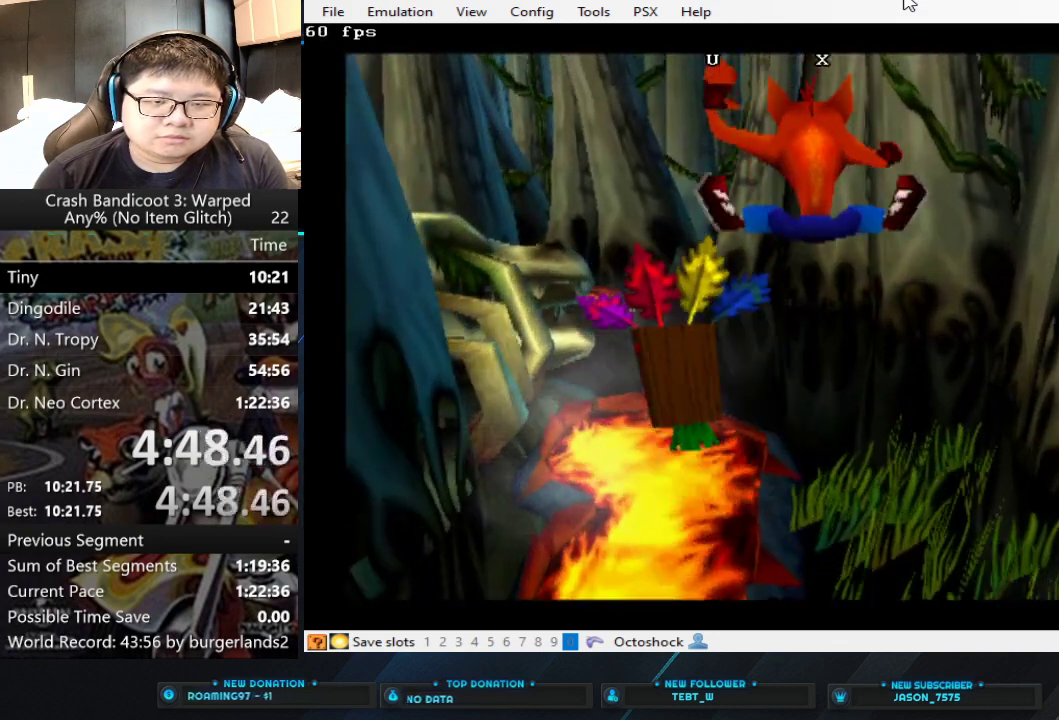
{"buttons": [], "left_stick": "up-right", "events": [[167, "left_stick", "up-right"], [400, "CROSS", "up"]]}
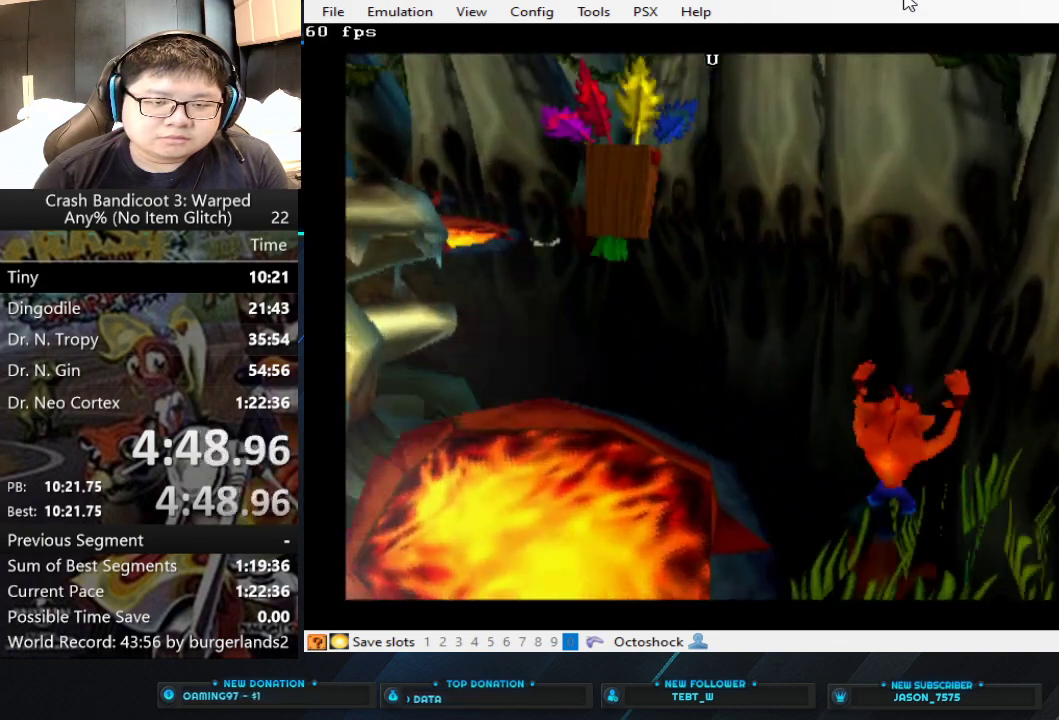
{"buttons": ["CROSS"], "left_stick": "up", "events": [[33, "CIRCLE", "down"], [67, "left_stick", "up"], [167, "CIRCLE", "up"], [233, "CROSS", "down"]]}
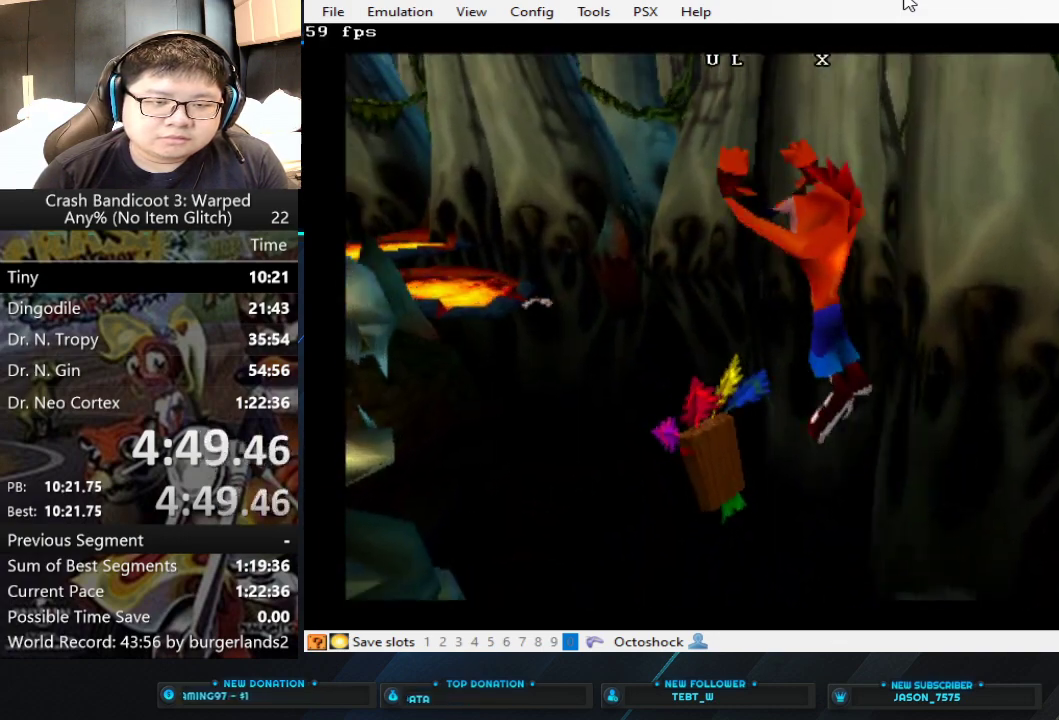
{"buttons": [], "left_stick": "up", "events": [[267, "CROSS", "up"]]}
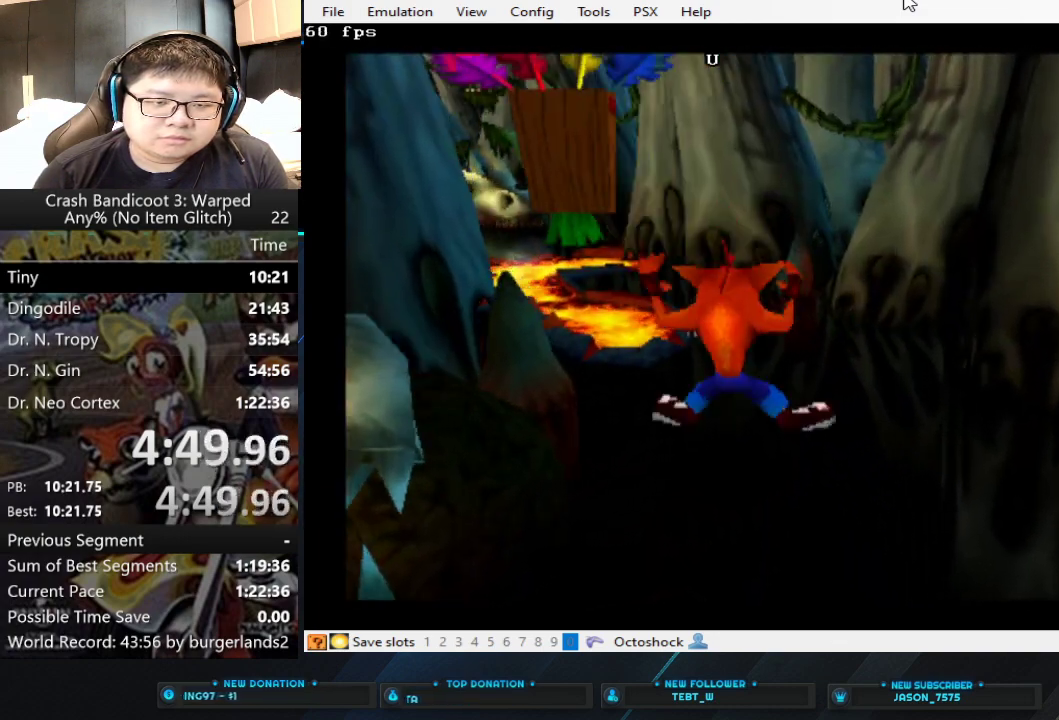
{"buttons": ["CROSS"], "left_stick": "up", "events": [[267, "CIRCLE", "down"], [400, "CIRCLE", "up"], [467, "CROSS", "down"]]}
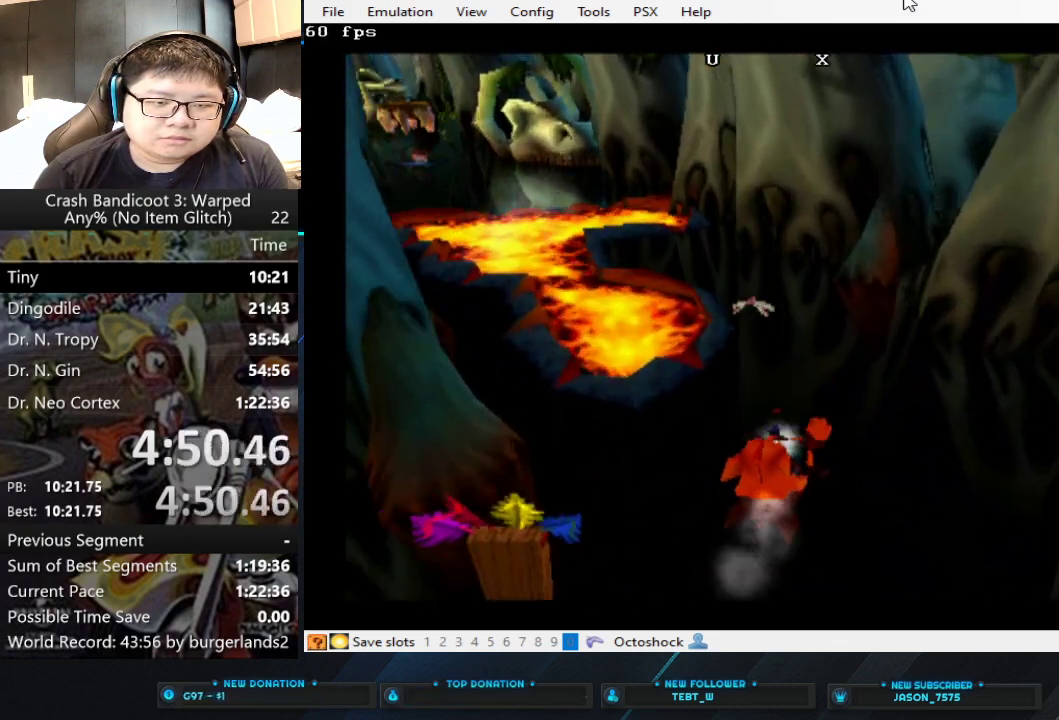
{"buttons": [], "left_stick": "up", "events": [[433, "CROSS", "up"]]}
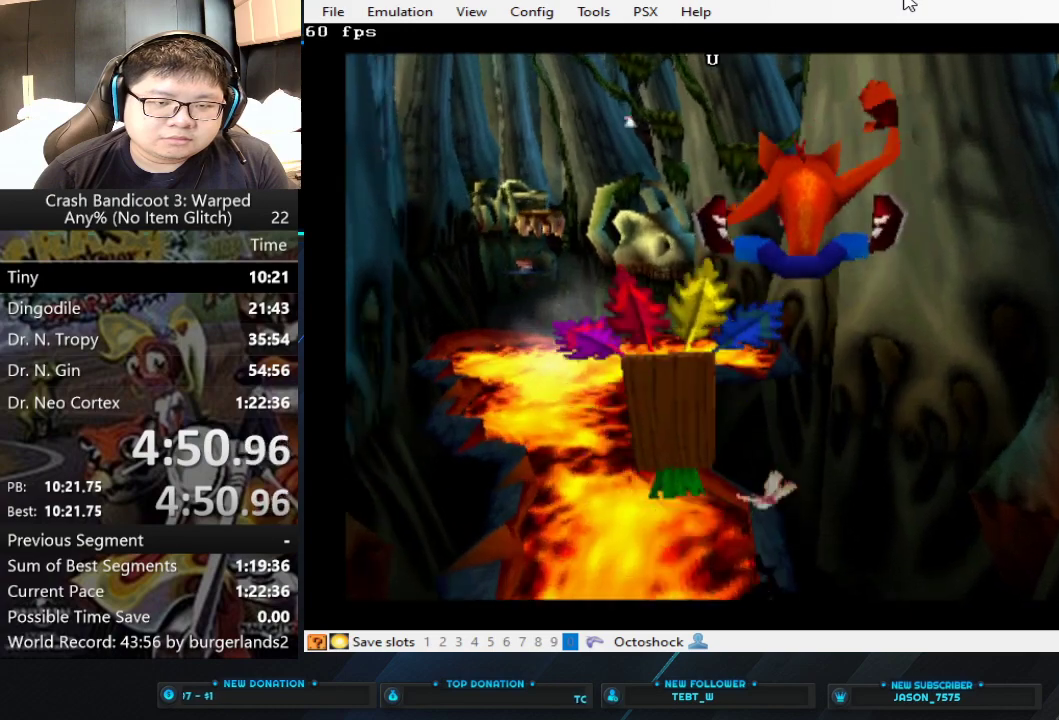
{"buttons": ["CIRCLE"], "left_stick": "up", "events": [[433, "CIRCLE", "down"]]}
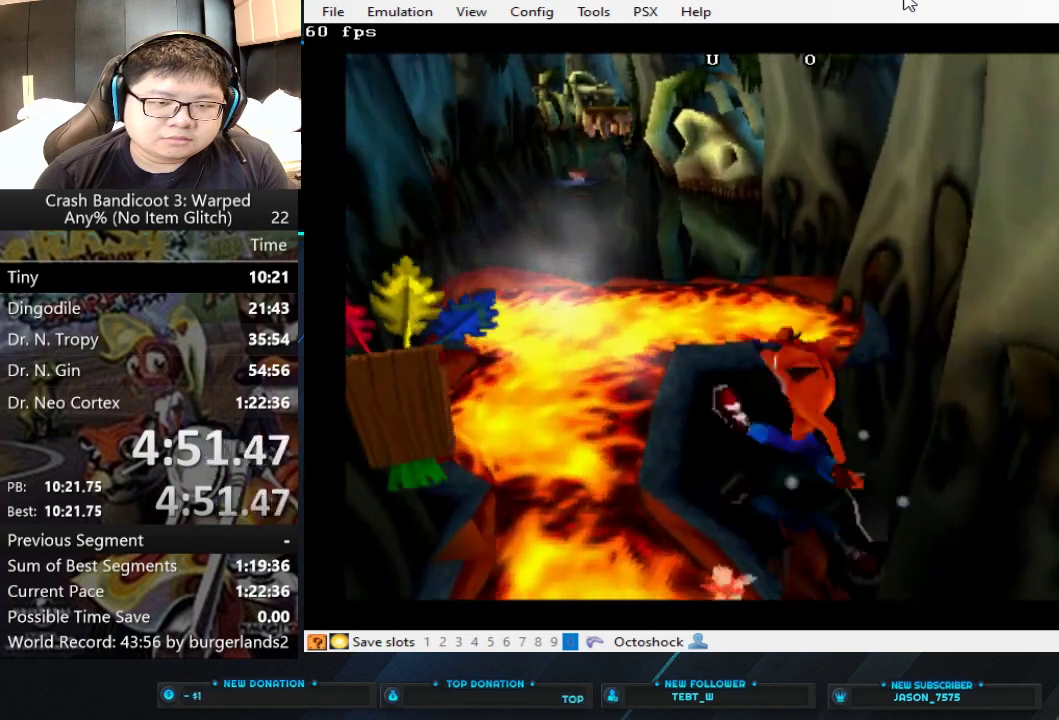
{"buttons": ["CROSS"], "left_stick": "up", "events": [[67, "CIRCLE", "up"], [133, "CROSS", "down"]]}
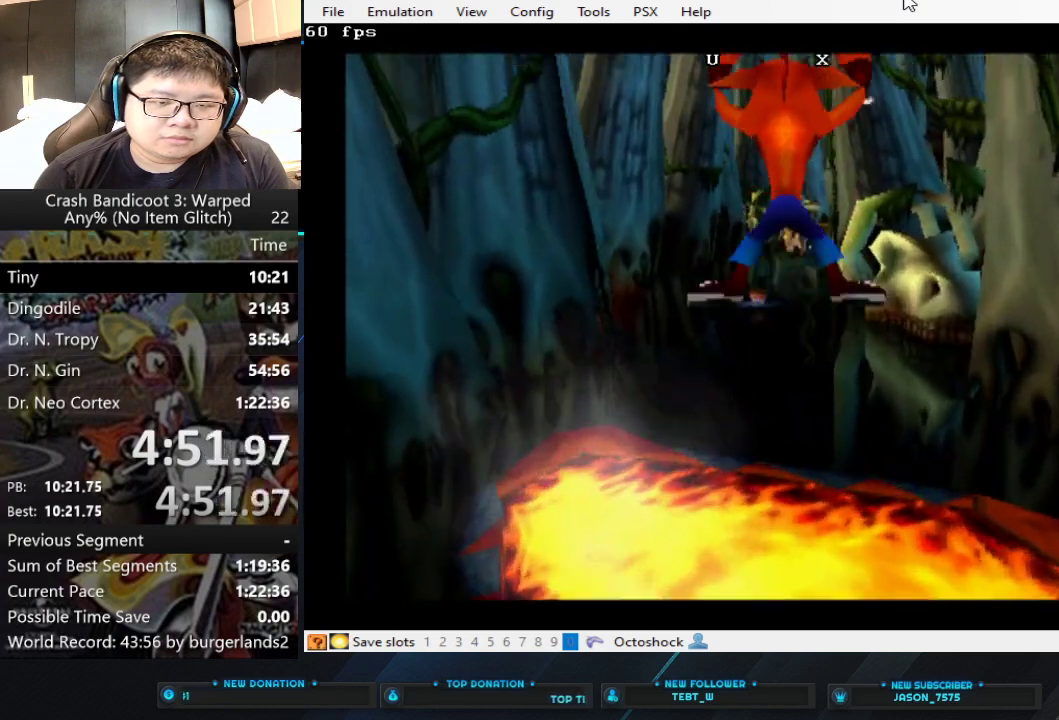
{"buttons": [], "left_stick": "up", "events": [[300, "CROSS", "up"]]}
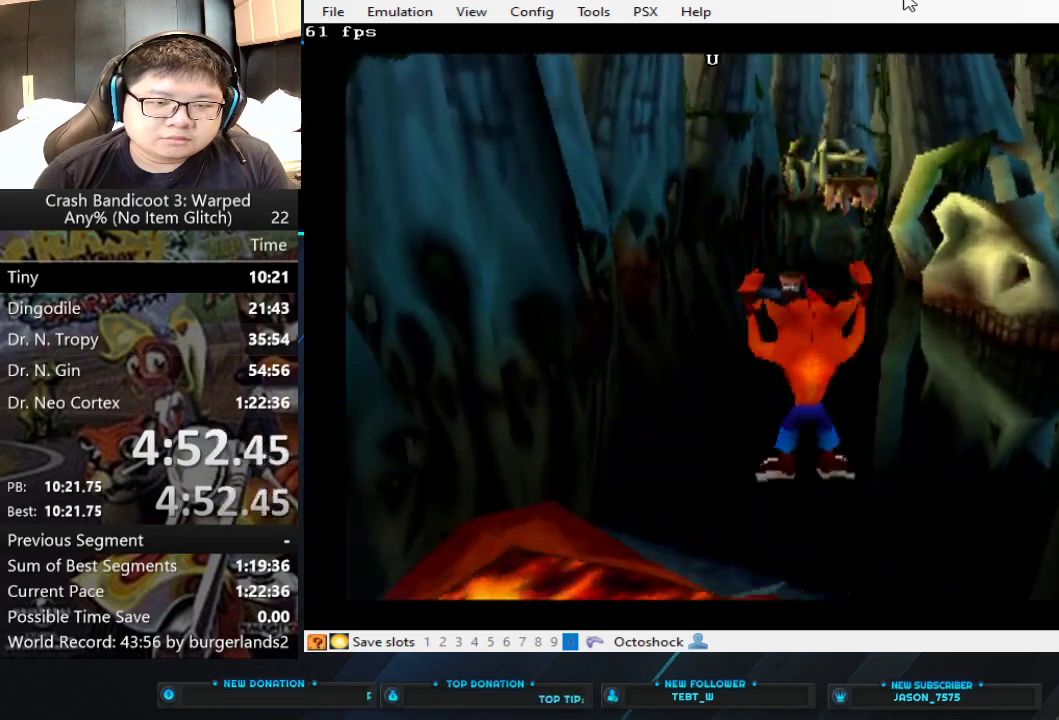
{"buttons": [], "left_stick": "up", "events": [[333, "CIRCLE", "down"], [433, "CIRCLE", "up"]]}
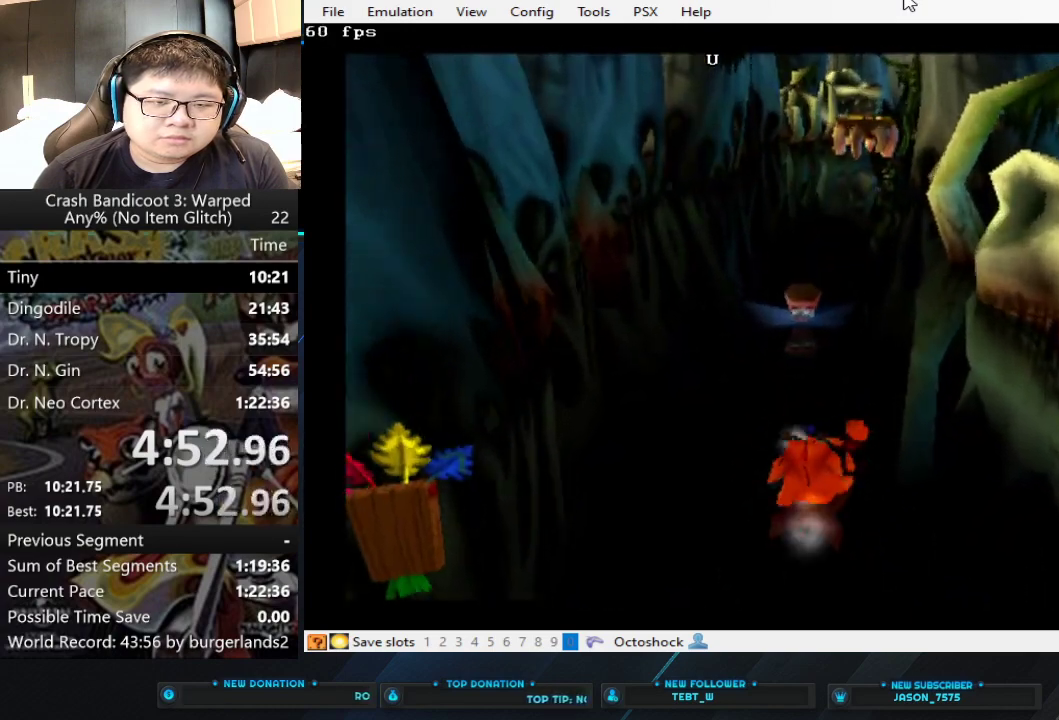
{"buttons": [], "left_stick": "up", "events": [[67, "SQUARE", "down"], [200, "SQUARE", "up"]]}
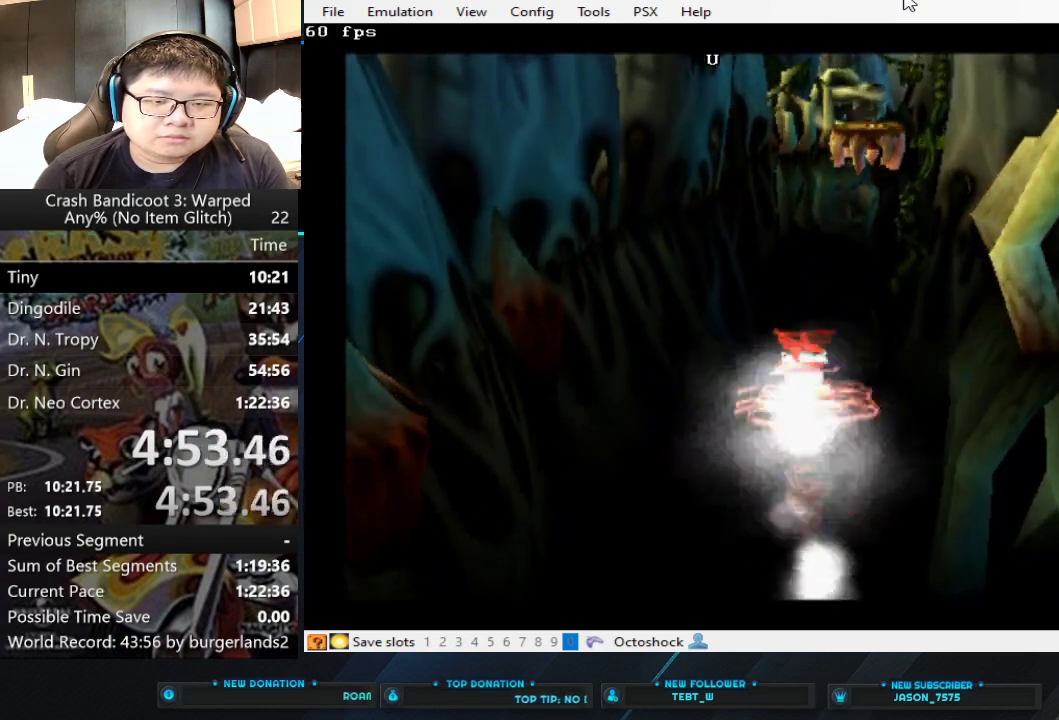
{"buttons": [], "left_stick": "up", "events": []}
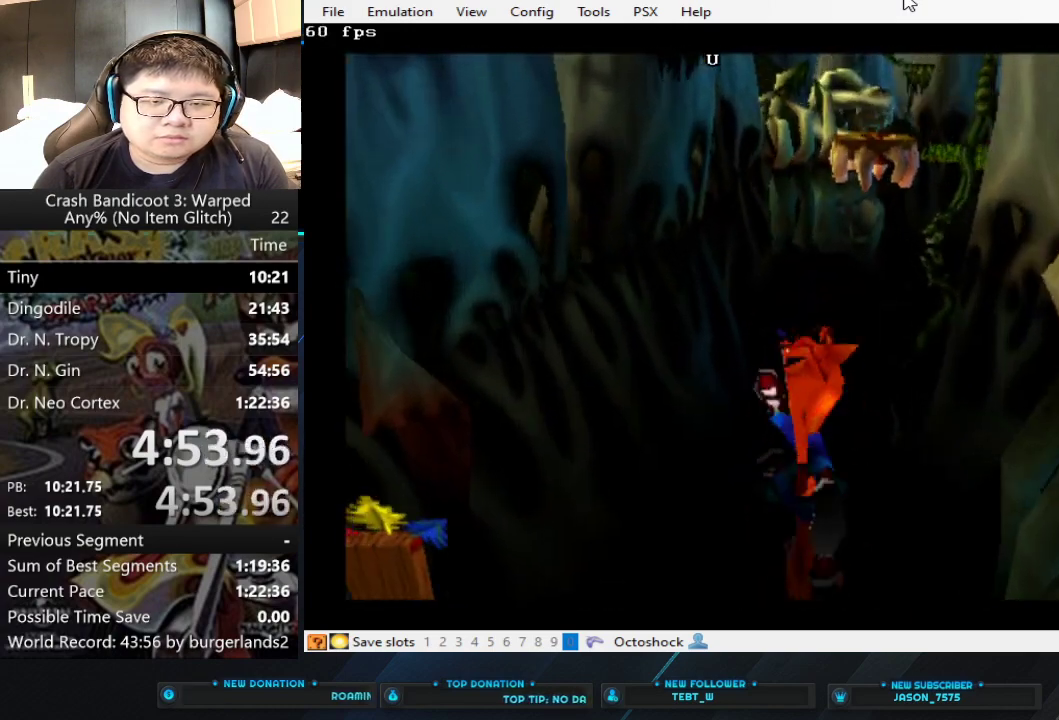
{"buttons": ["CROSS"], "left_stick": "up-right", "events": [[233, "CIRCLE", "down"], [300, "CIRCLE", "up"], [367, "CROSS", "down"], [367, "left_stick", "up-right"]]}
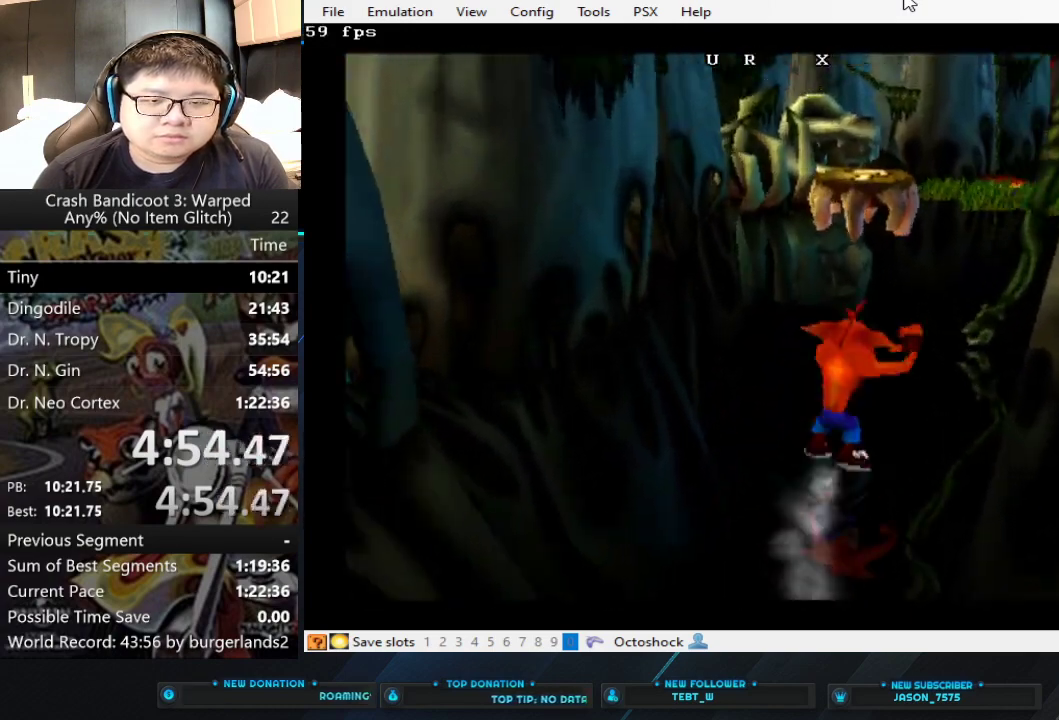
{"buttons": [], "left_stick": "up", "events": [[167, "CROSS", "up"], [233, "left_stick", "up"], [333, "TRIANGLE", "down"], [467, "TRIANGLE", "up"]]}